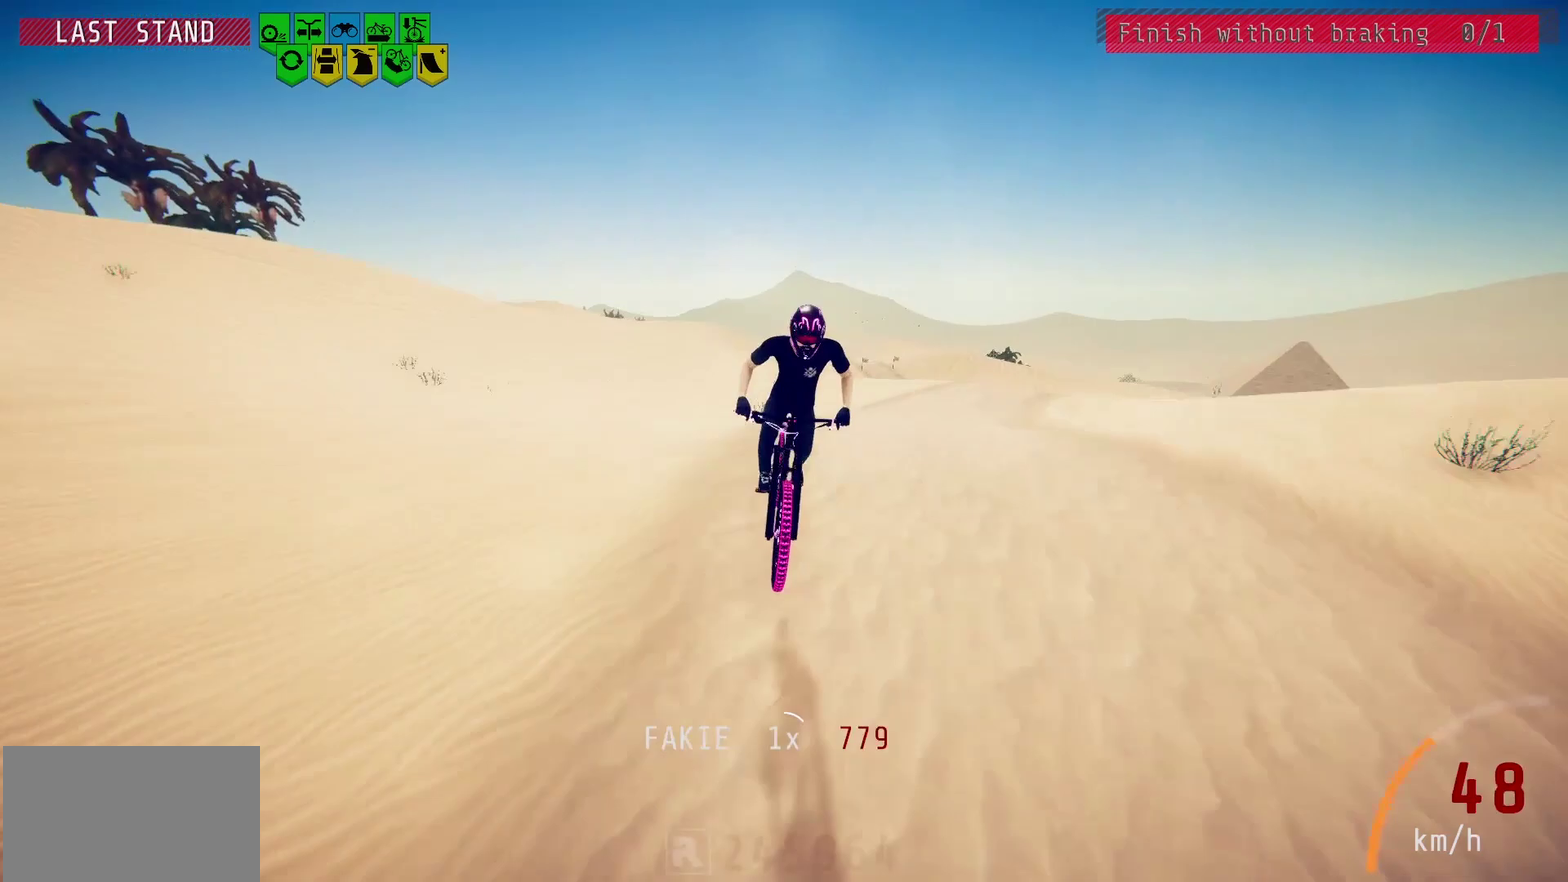
Gameplay with a controller (PlayStation layout); each line is a JSON object with the inputs held at the frame after it (dt_ms = milliseconds from this image to that frame). "events" lists button and stick changes between this image and that frame as [ms after this image, input, new state], when the widget could be followed in between.
{"dt_ms": 600, "buttons": [], "left_stick": "center", "right_stick": "center", "events": [[67, "right_stick", "center"]]}
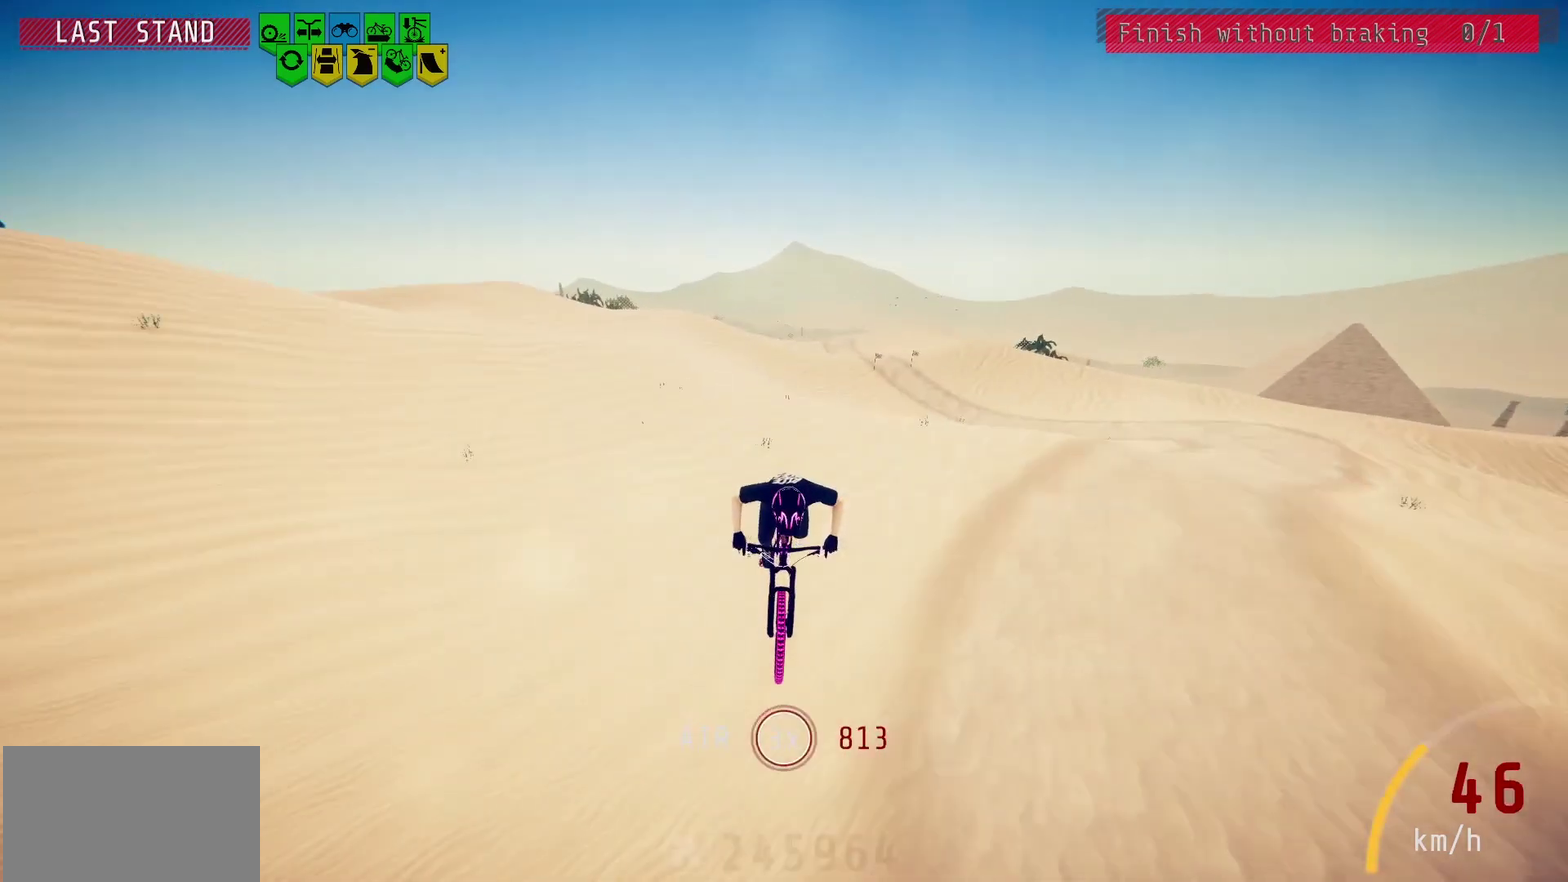
{"dt_ms": 400, "buttons": [], "left_stick": "center", "right_stick": "center", "events": []}
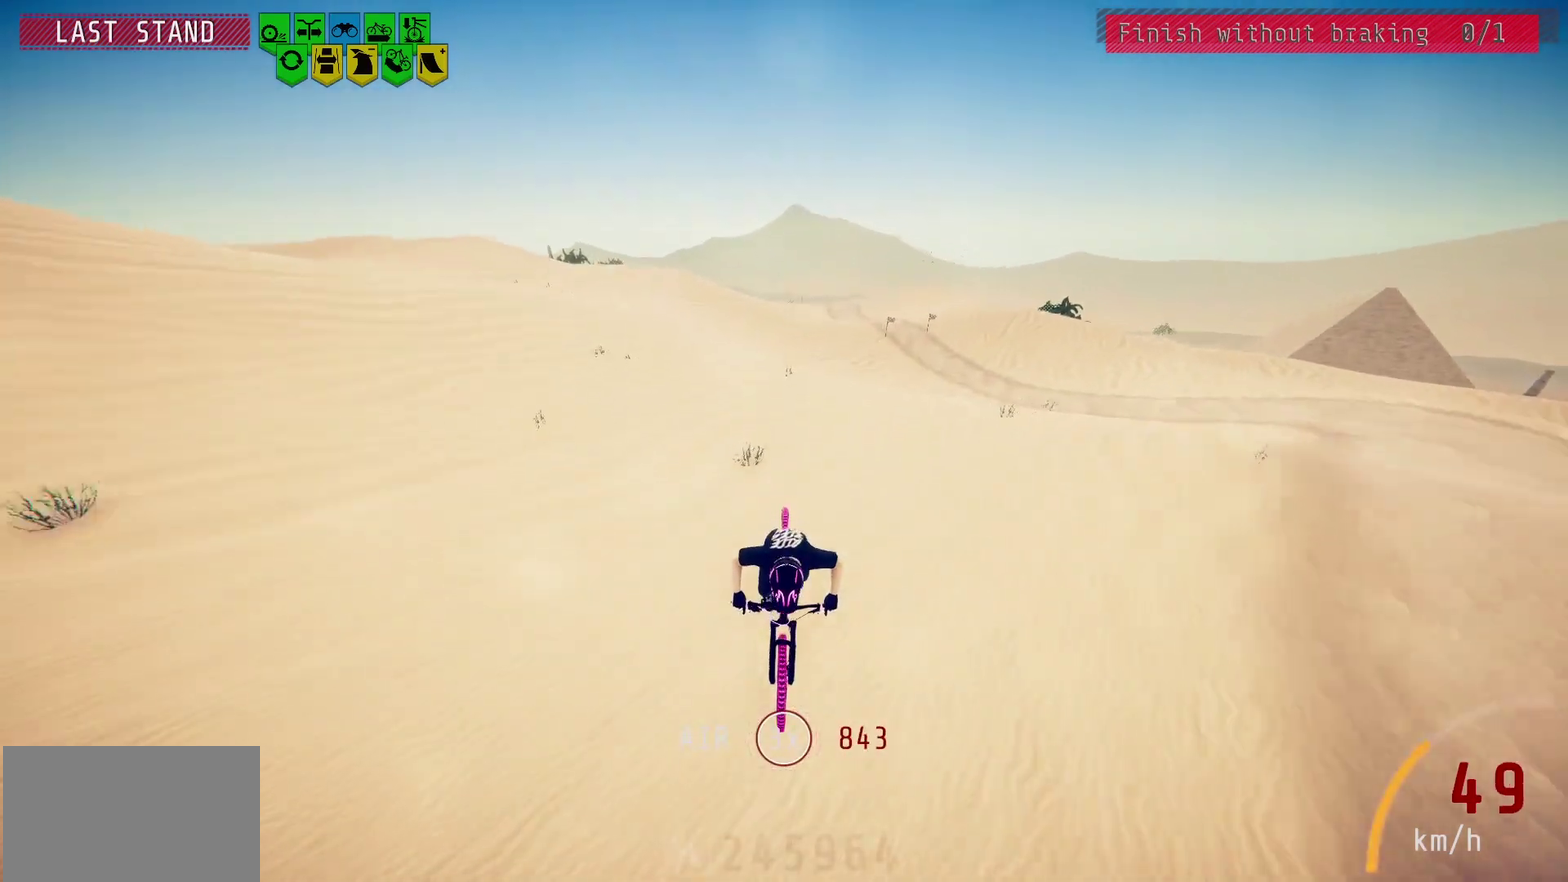
{"dt_ms": 500, "buttons": [], "left_stick": "center", "right_stick": "down", "events": [[350, "right_stick", "down"]]}
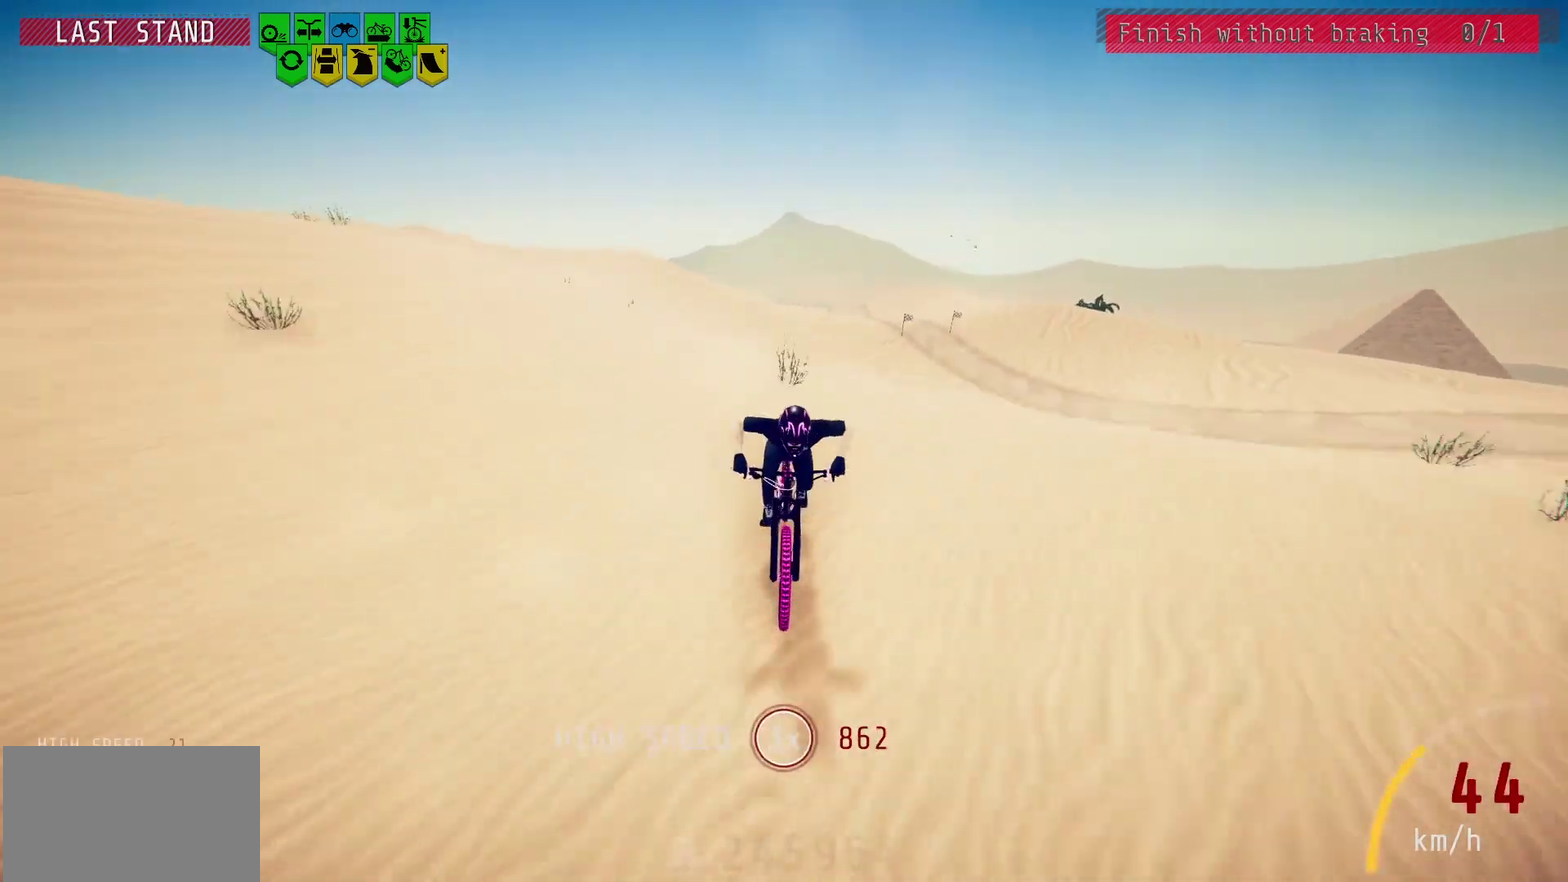
{"dt_ms": 300, "buttons": [], "left_stick": "center", "right_stick": "center", "events": [[300, "right_stick", "center"]]}
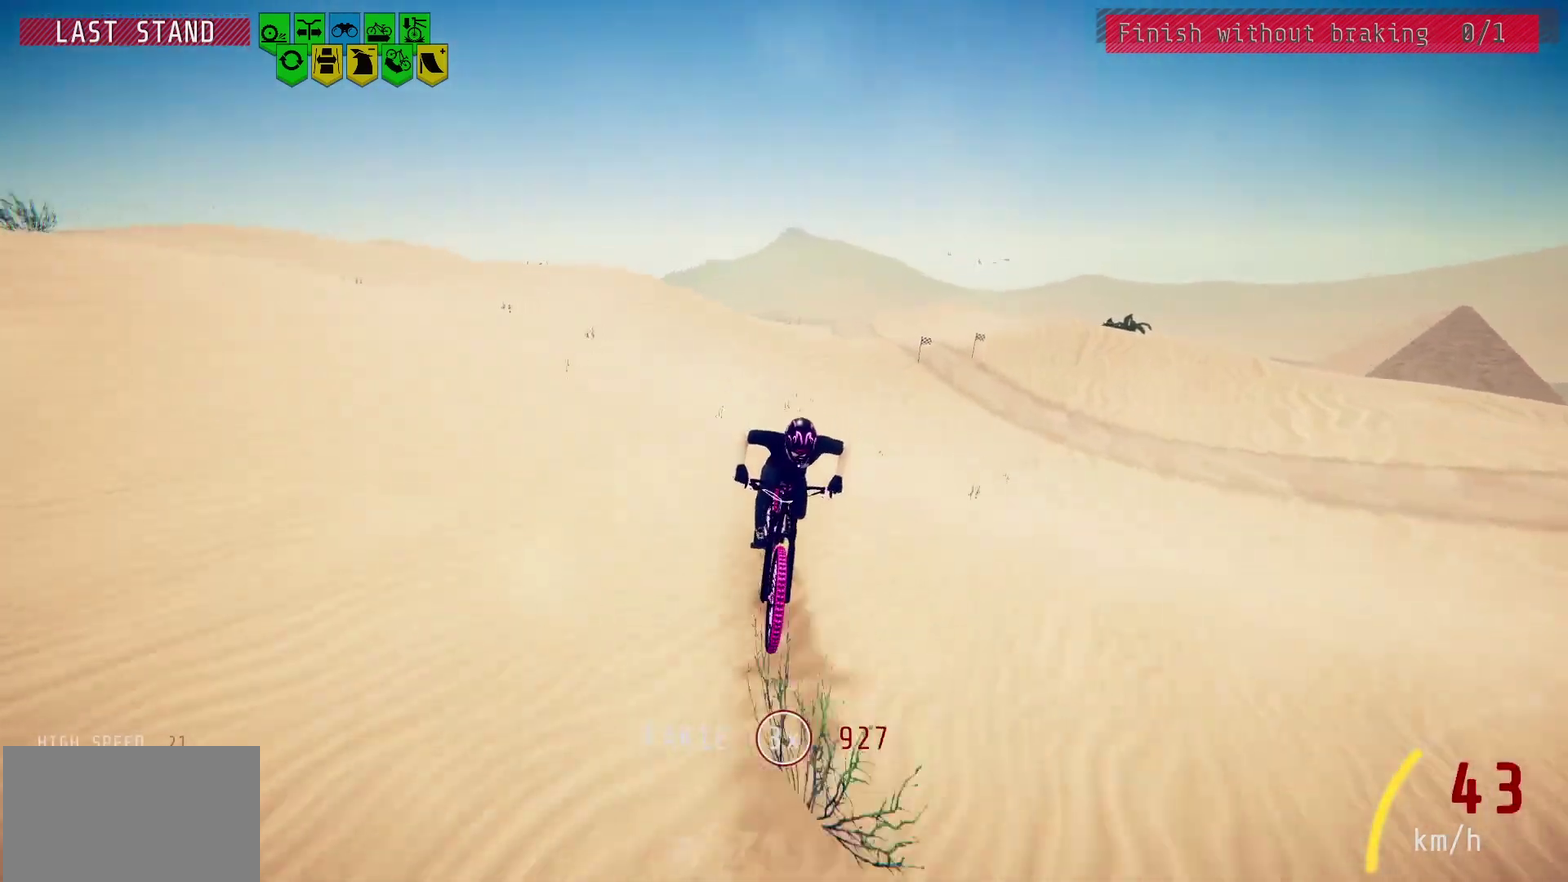
{"dt_ms": 700, "buttons": [], "left_stick": "center", "right_stick": "down", "events": [[467, "right_stick", "down"]]}
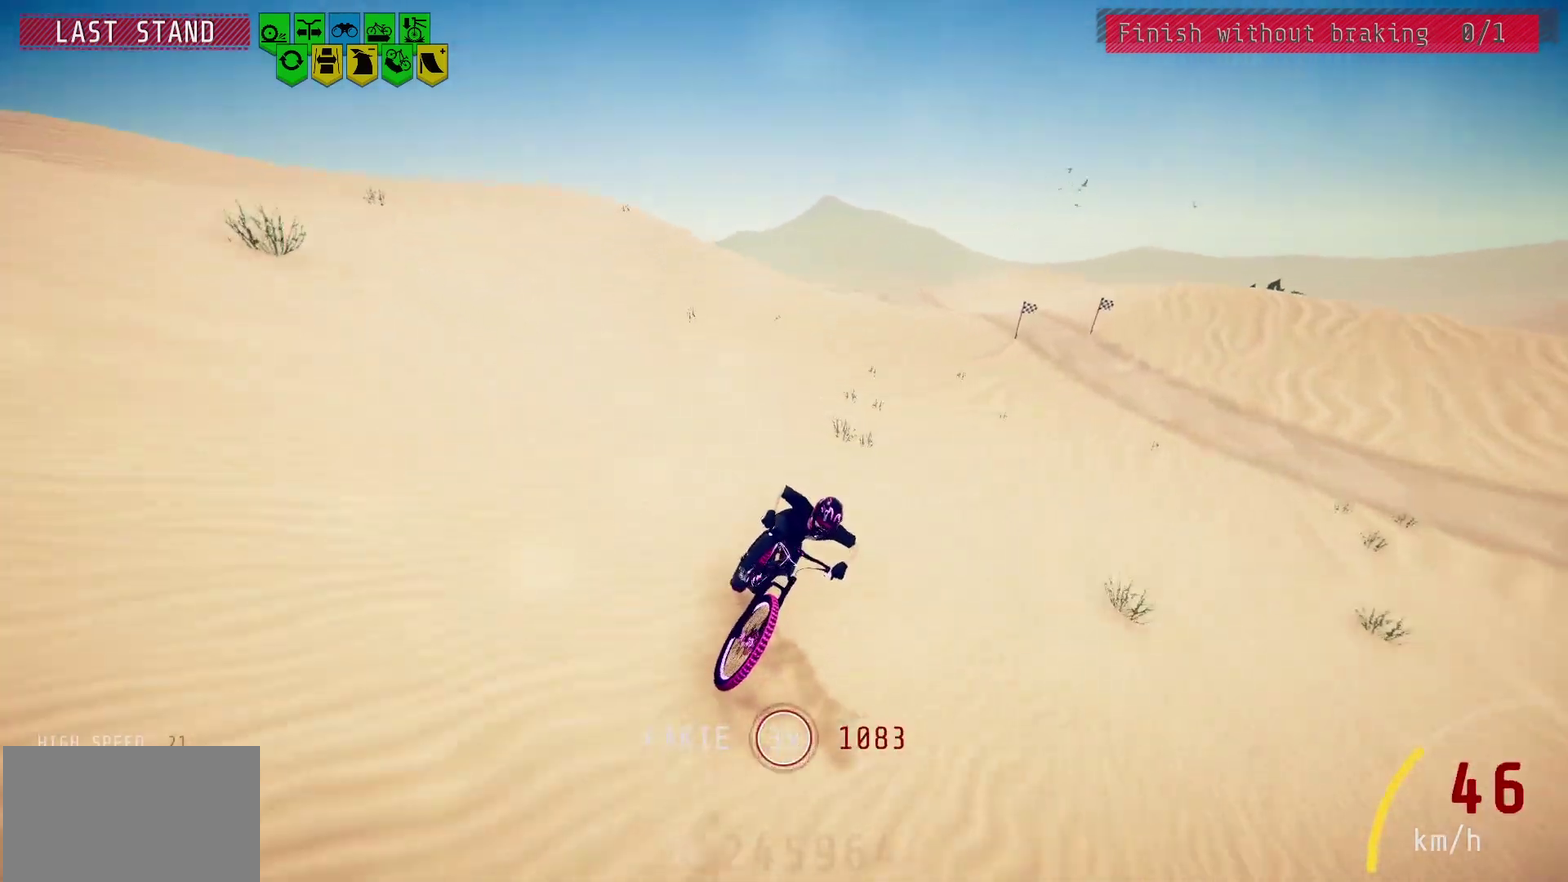
{"dt_ms": 500, "buttons": [], "left_stick": "center", "right_stick": "center", "events": [[100, "right_stick", "center"]]}
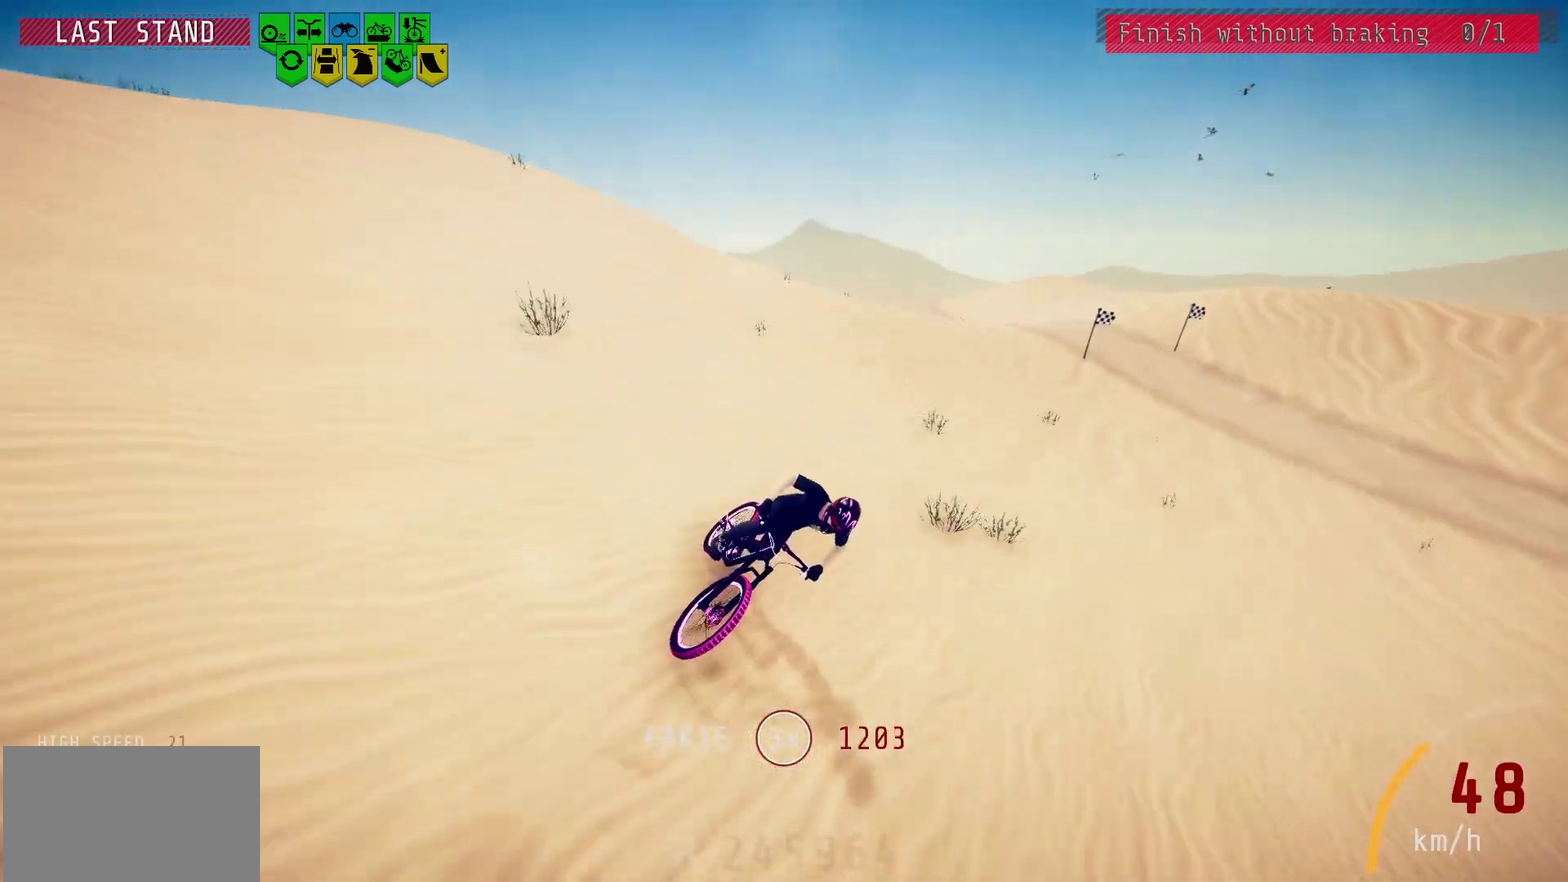
{"dt_ms": 700, "buttons": [], "left_stick": "center", "right_stick": "down", "events": [[533, "left_stick", "left"], [600, "left_stick", "center"], [683, "right_stick", "down"]]}
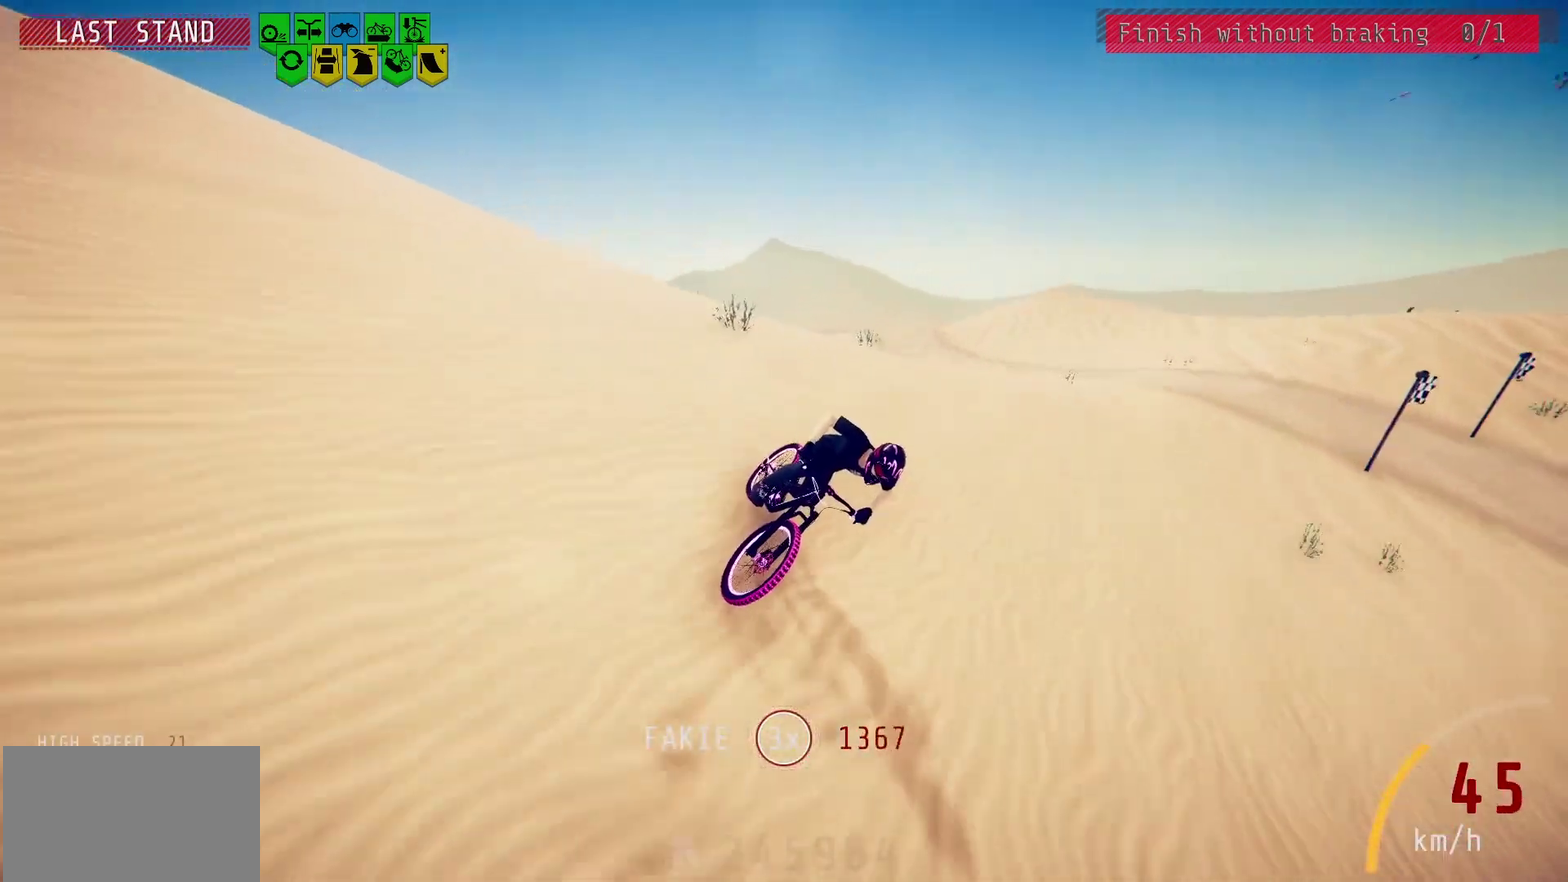
{"dt_ms": 300, "buttons": [], "left_stick": "center", "right_stick": "down", "events": []}
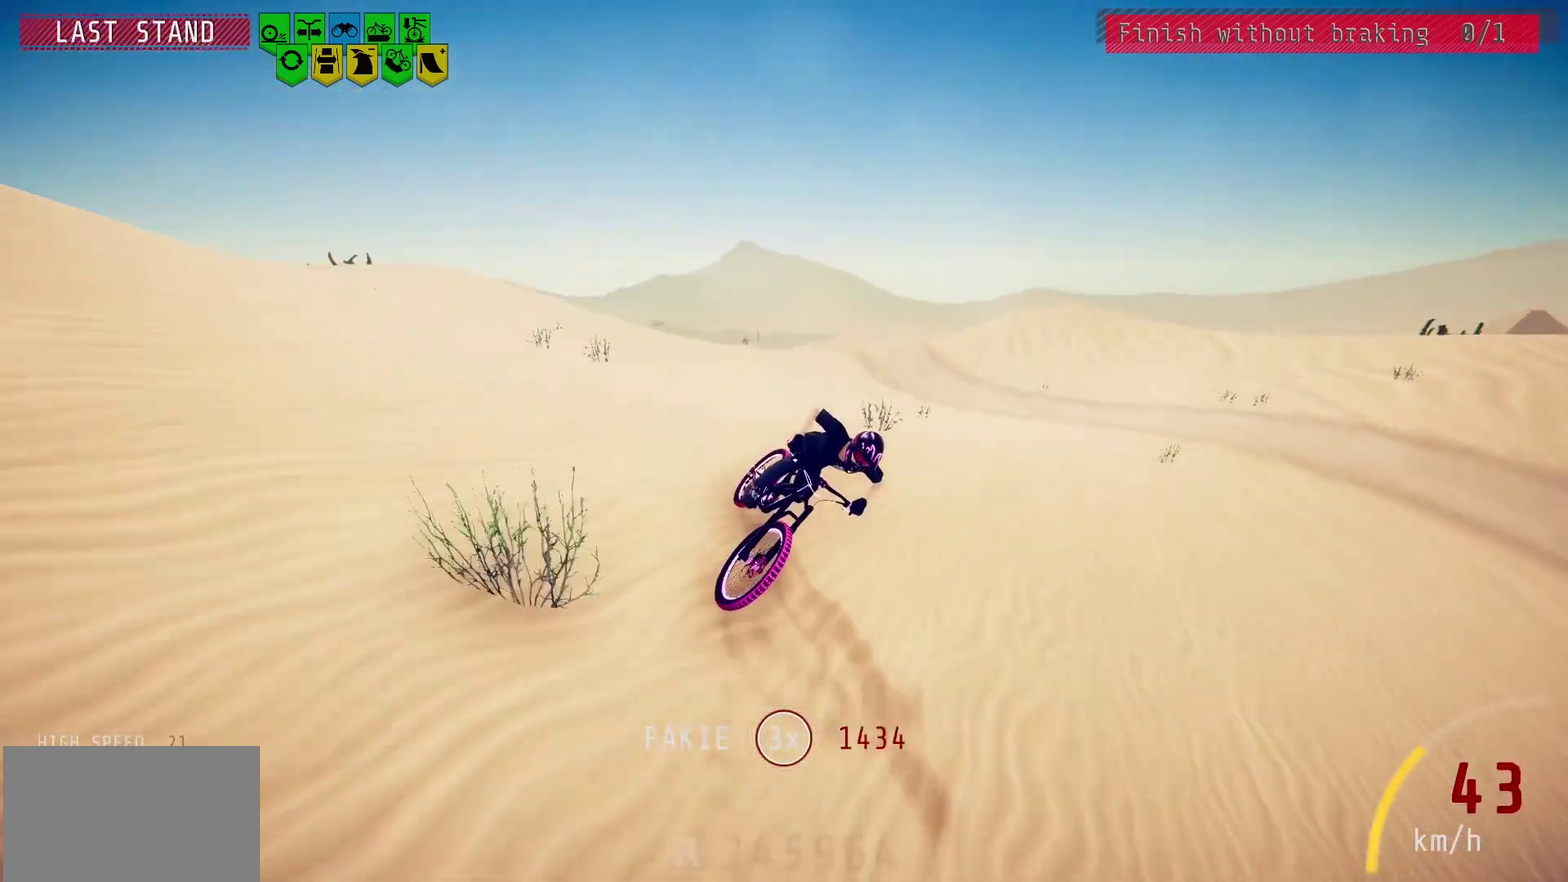
{"dt_ms": 500, "buttons": [], "left_stick": "center", "right_stick": "center", "events": [[83, "right_stick", "center"]]}
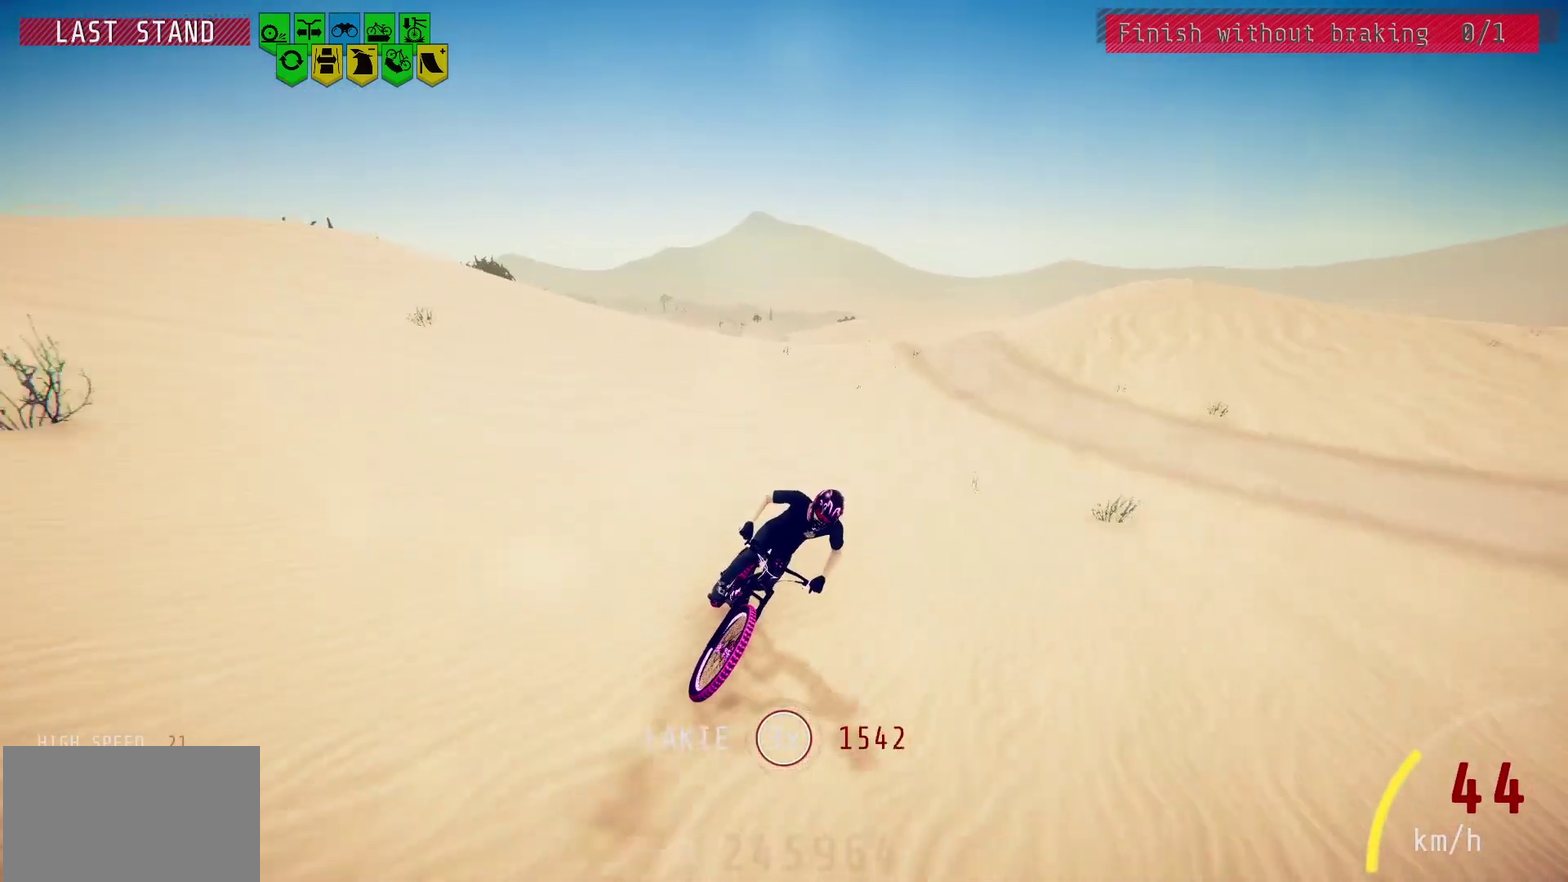
{"dt_ms": 600, "buttons": [], "left_stick": "center", "right_stick": "center", "events": [[517, "L2", "down"], [600, "L2", "up"]]}
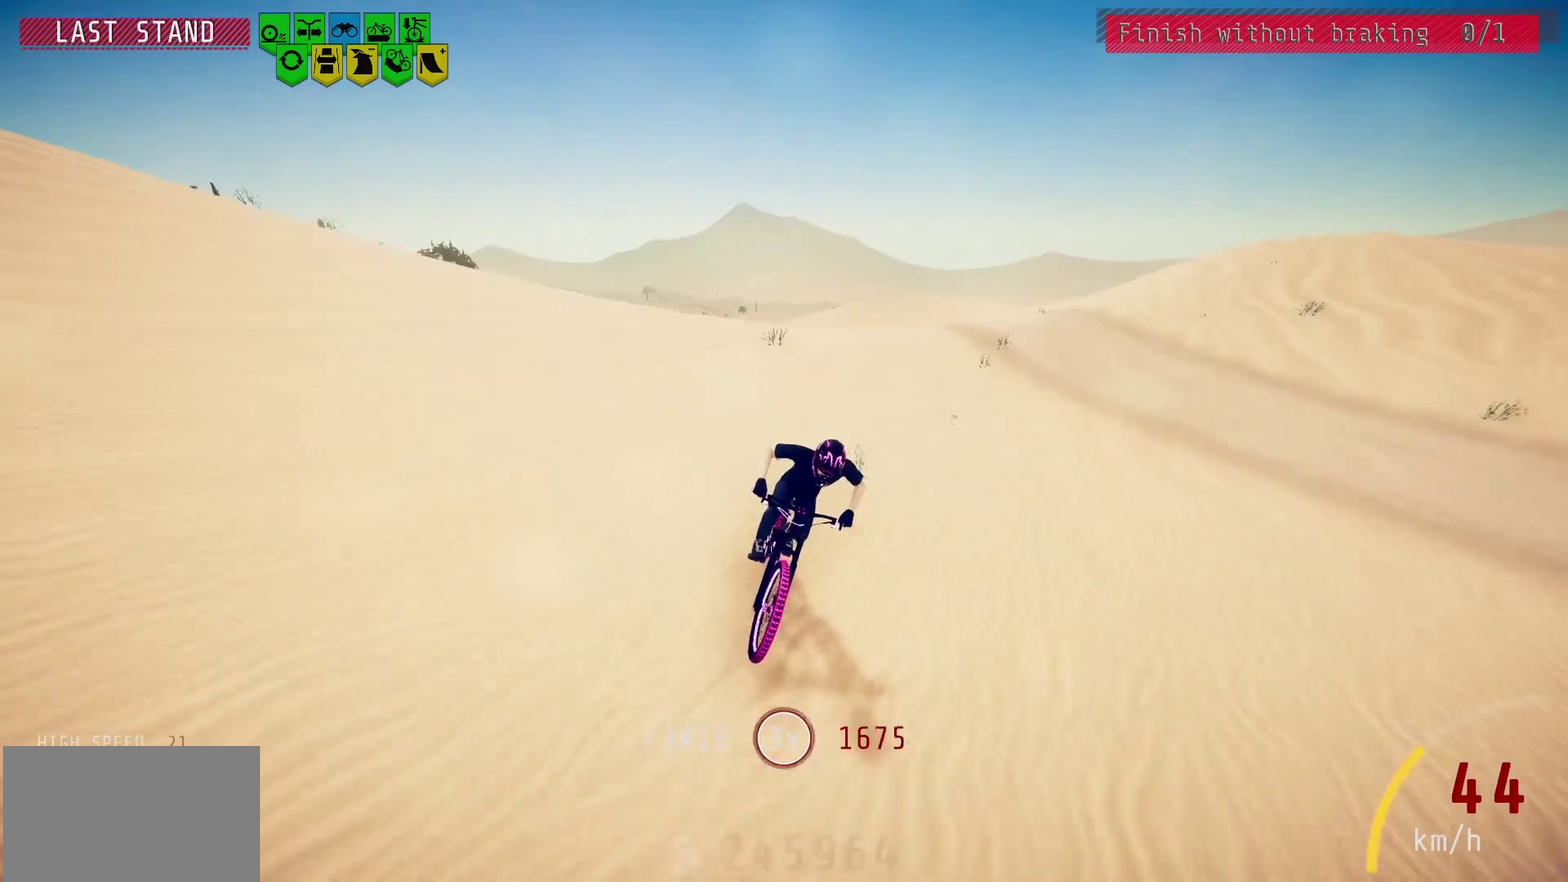
{"dt_ms": 400, "buttons": [], "left_stick": "center", "right_stick": "down", "events": [[217, "right_stick", "down"]]}
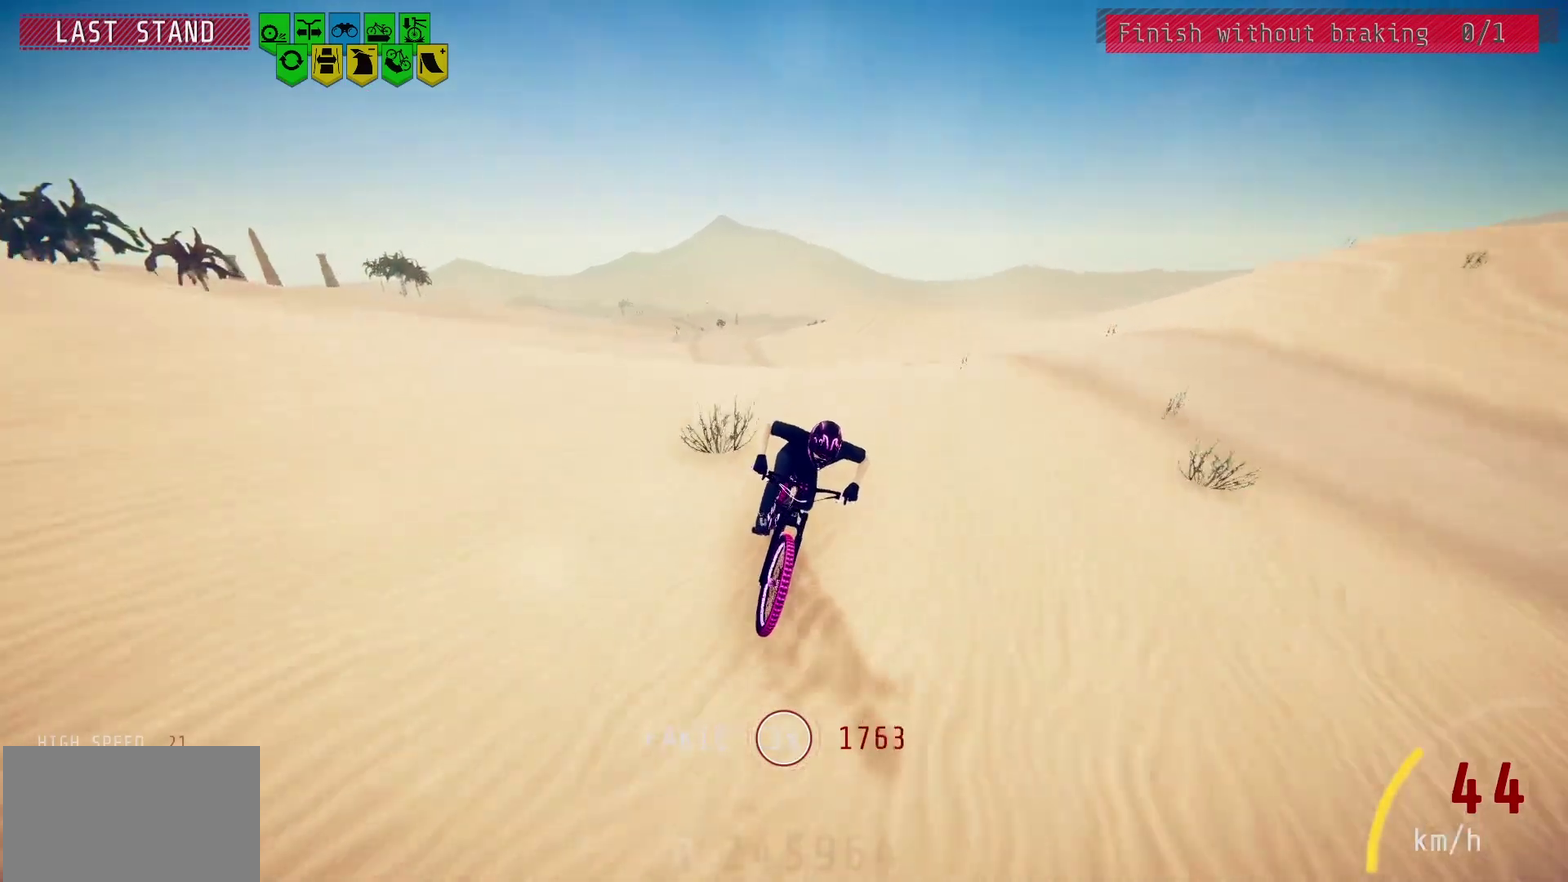
{"dt_ms": 600, "buttons": [], "left_stick": "center", "right_stick": "center", "events": [[233, "right_stick", "center"]]}
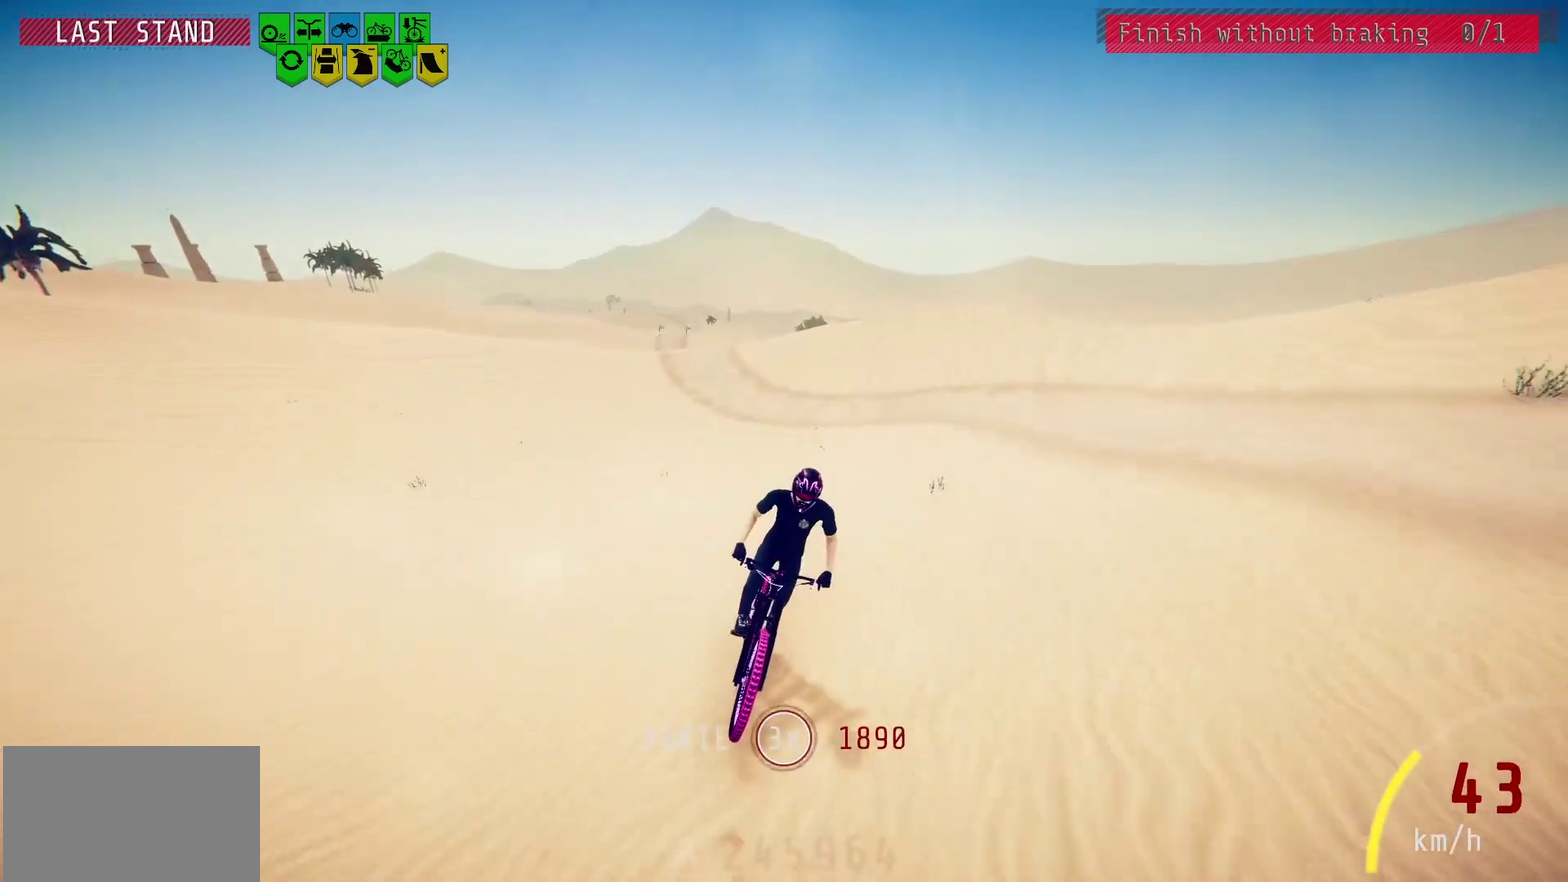
{"dt_ms": 400, "buttons": [], "left_stick": "center", "right_stick": "center", "events": []}
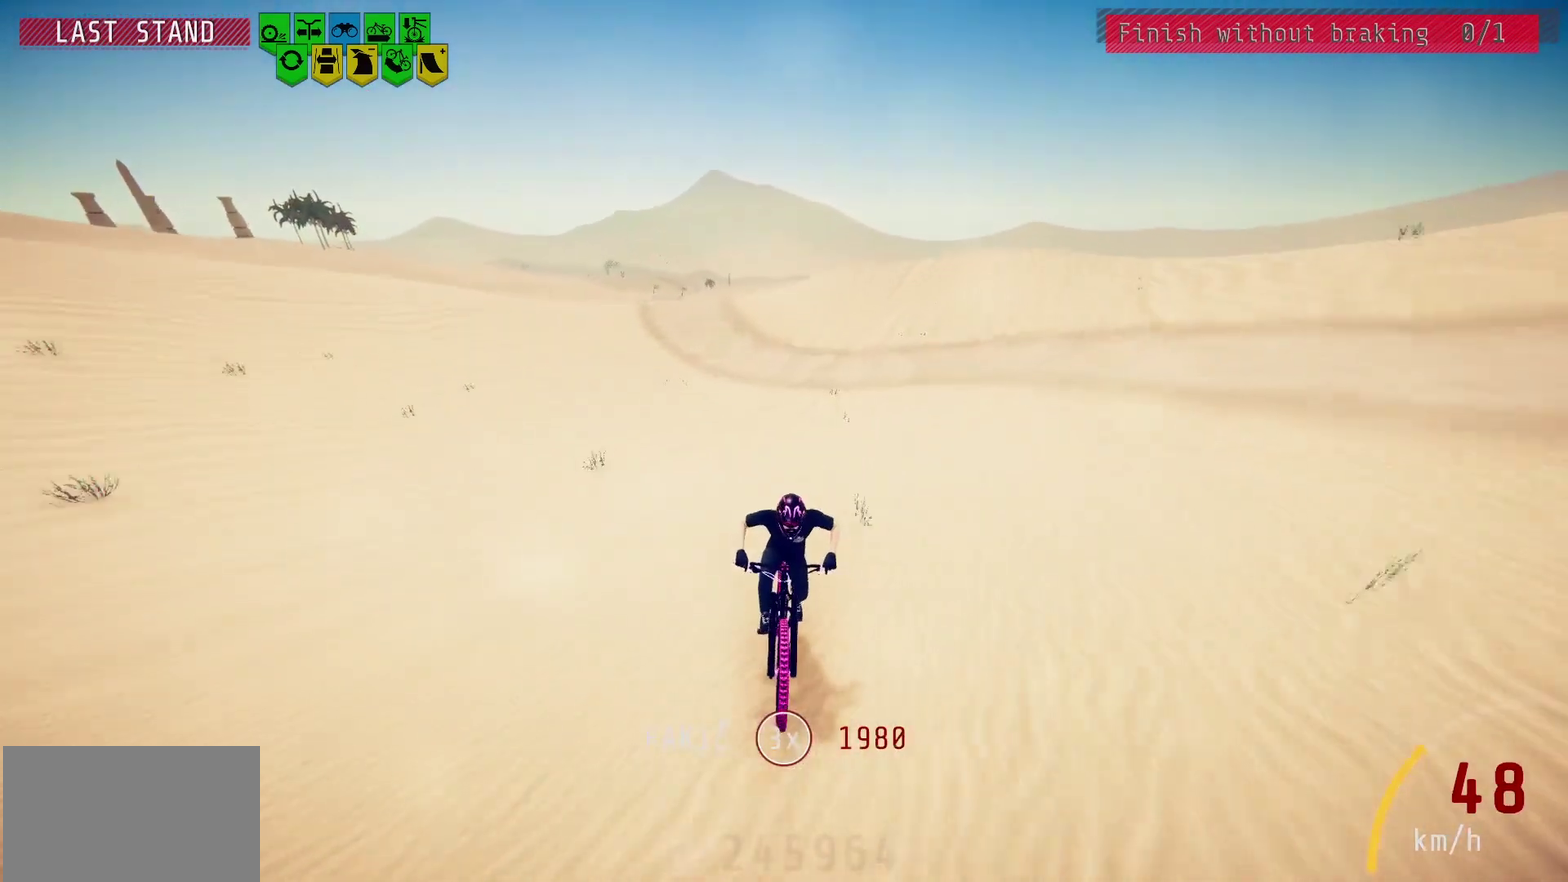
{"dt_ms": 400, "buttons": [], "left_stick": "center", "right_stick": "center", "events": [[33, "left_stick", "right"], [167, "left_stick", "center"], [300, "left_stick", "right"], [400, "left_stick", "center"]]}
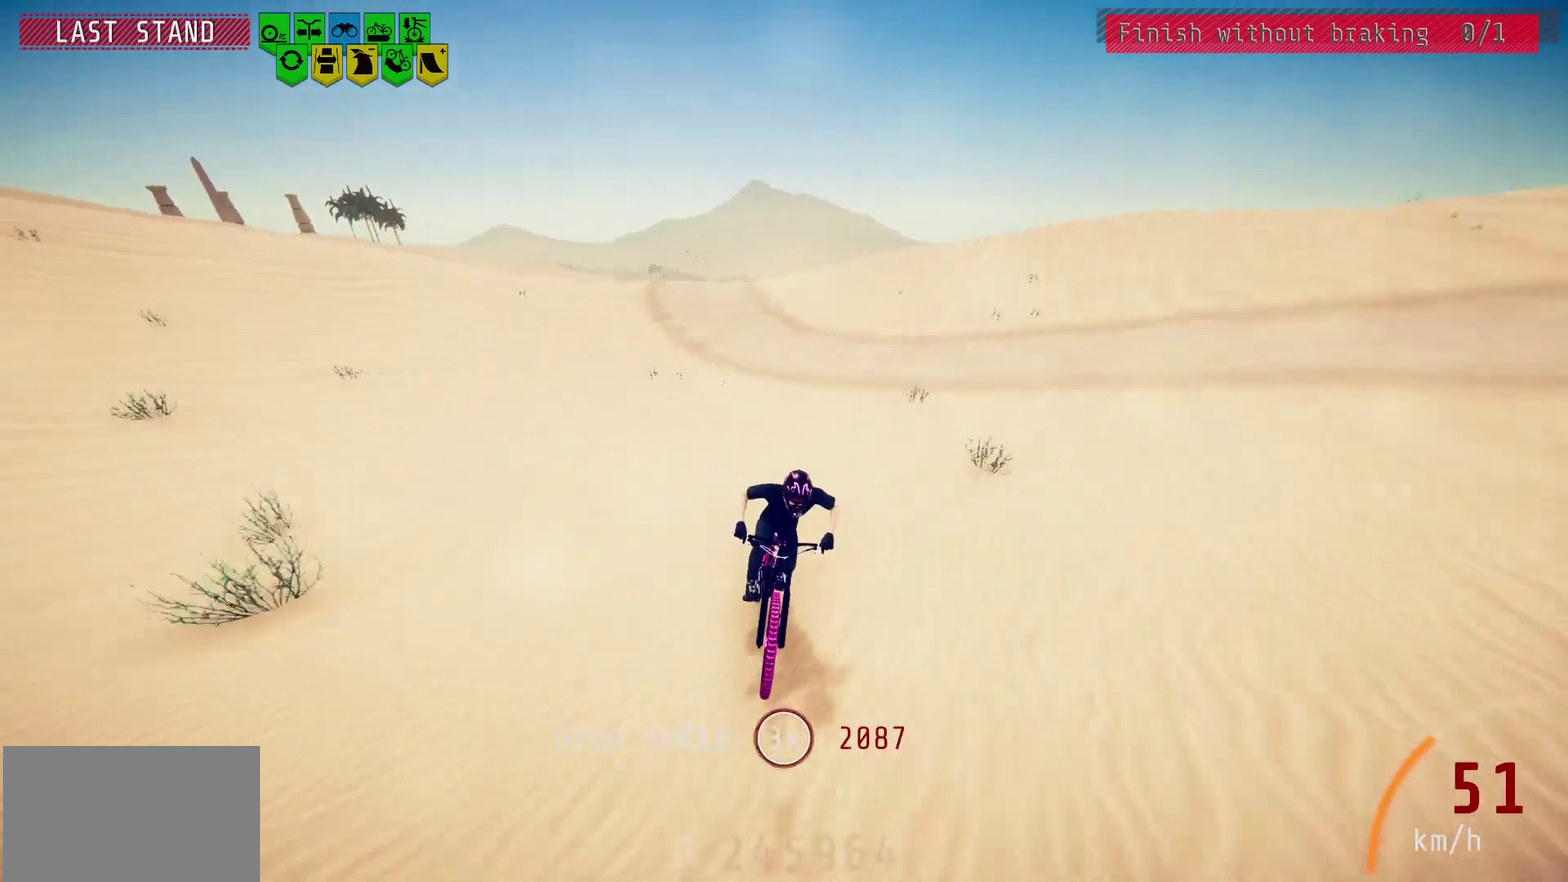
{"dt_ms": 600, "buttons": [], "left_stick": "center", "right_stick": "center", "events": [[333, "left_stick", "right"], [417, "left_stick", "center"]]}
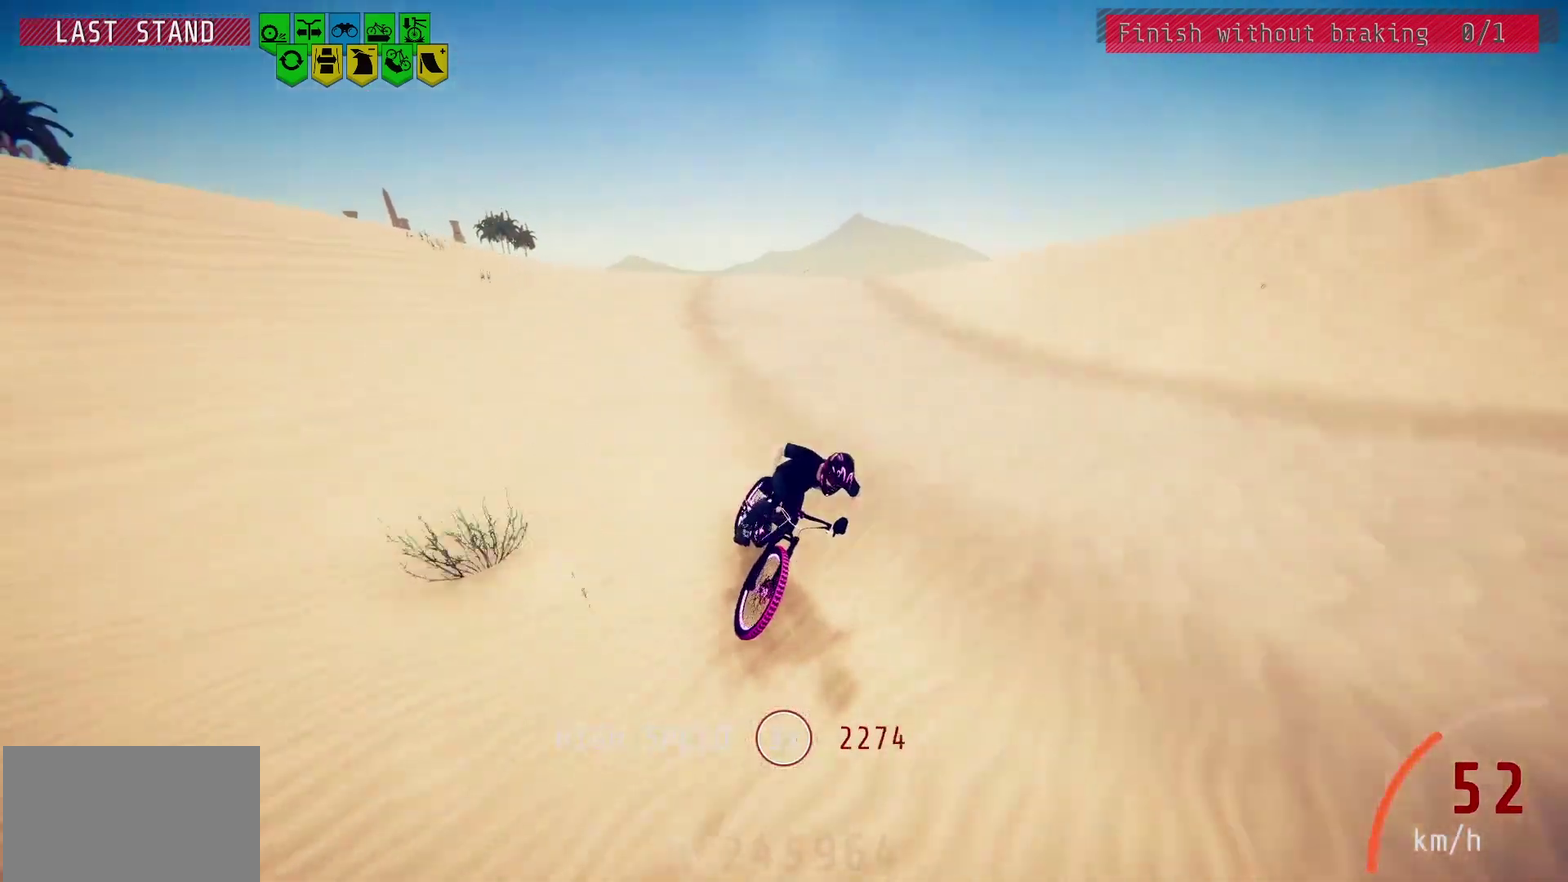
{"dt_ms": 700, "buttons": [], "left_stick": "center", "right_stick": "down", "events": [[117, "left_stick", "right"], [183, "right_stick", "down"], [200, "left_stick", "center"]]}
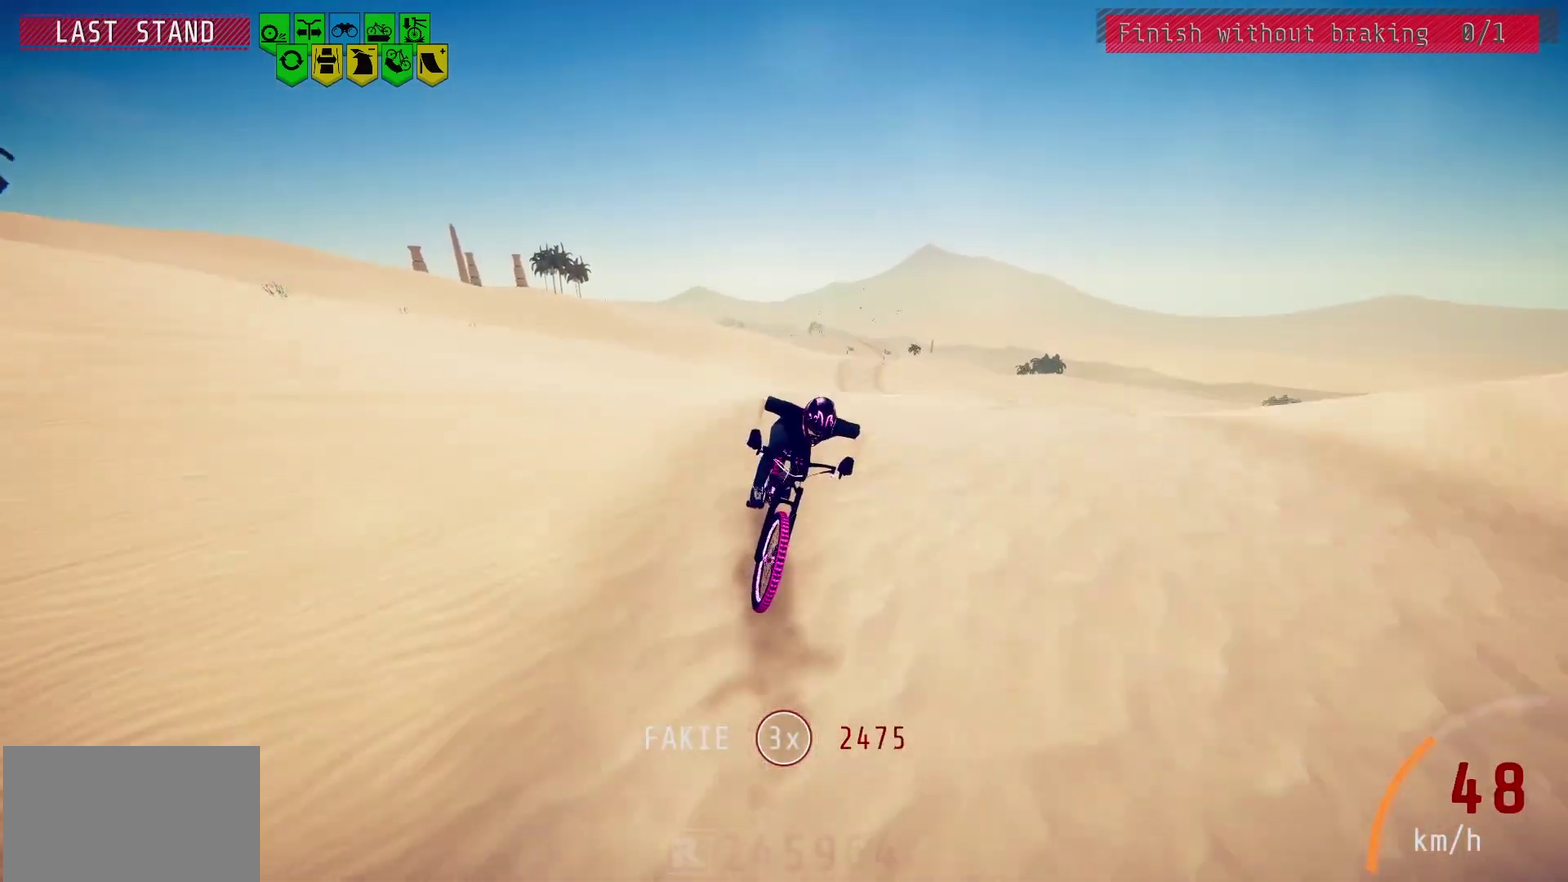
{"dt_ms": 300, "buttons": [], "left_stick": "center", "right_stick": "center", "events": [[33, "right_stick", "center"]]}
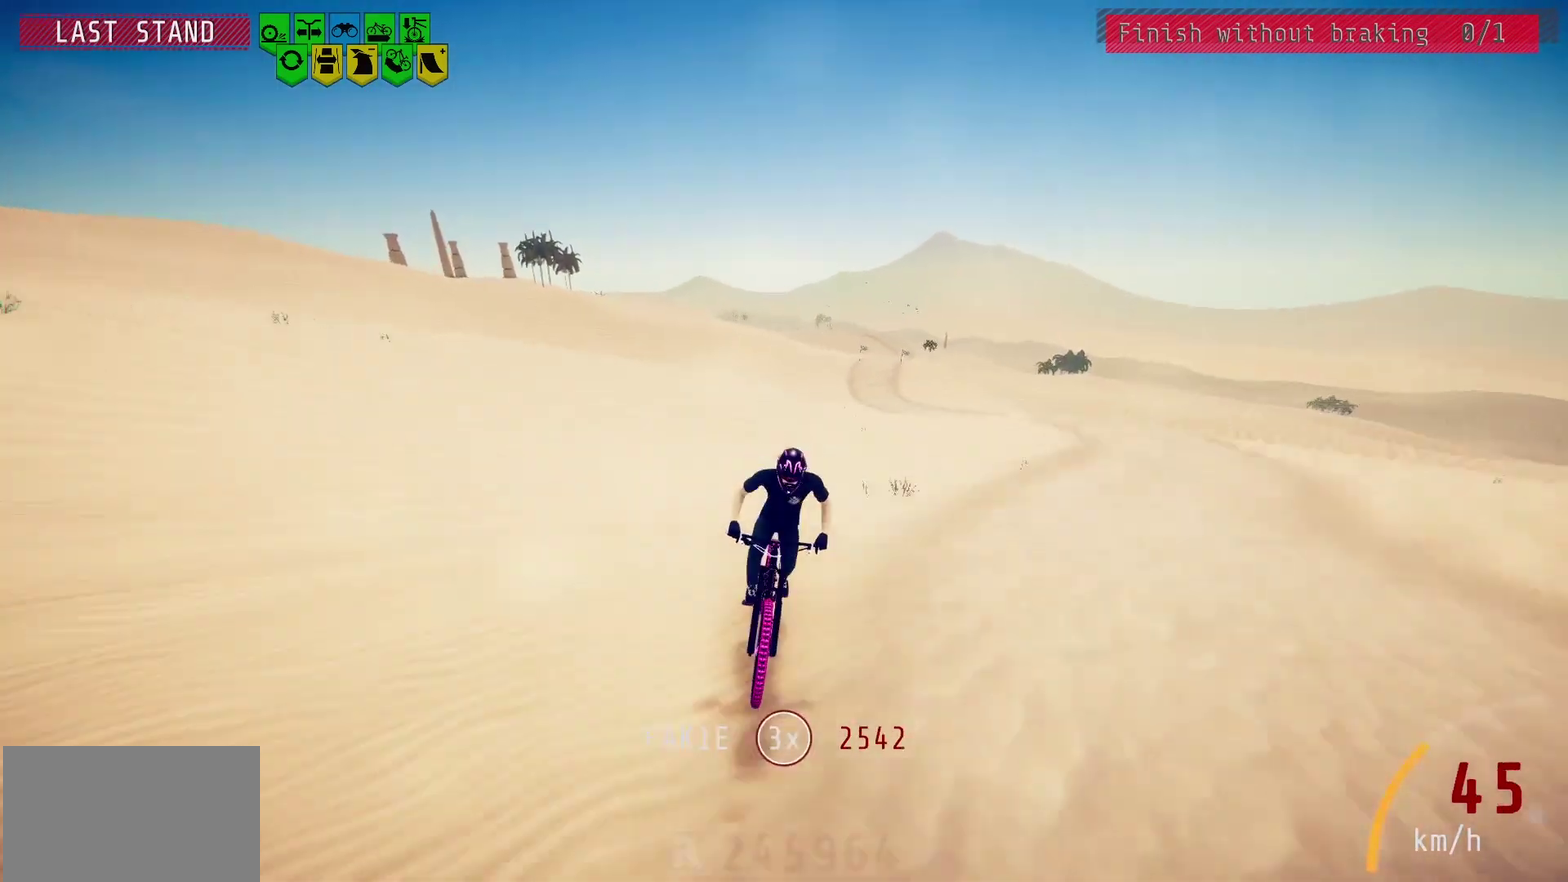
{"dt_ms": 500, "buttons": [], "left_stick": "center", "right_stick": "down", "events": [[417, "right_stick", "down"]]}
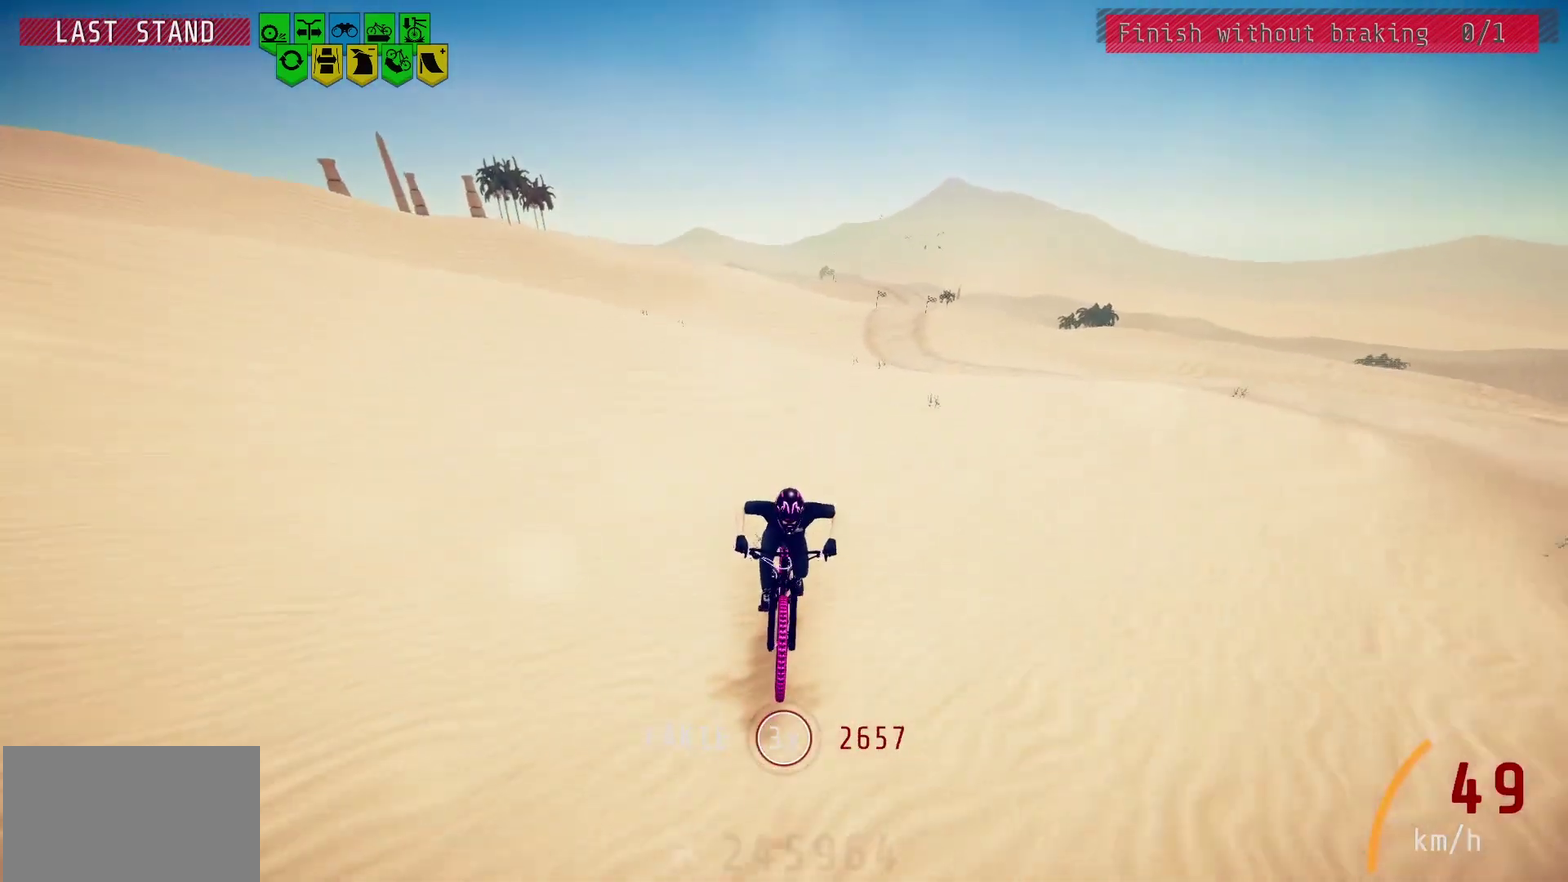
{"dt_ms": 400, "buttons": [], "left_stick": "center", "right_stick": "center", "events": [[333, "right_stick", "center"]]}
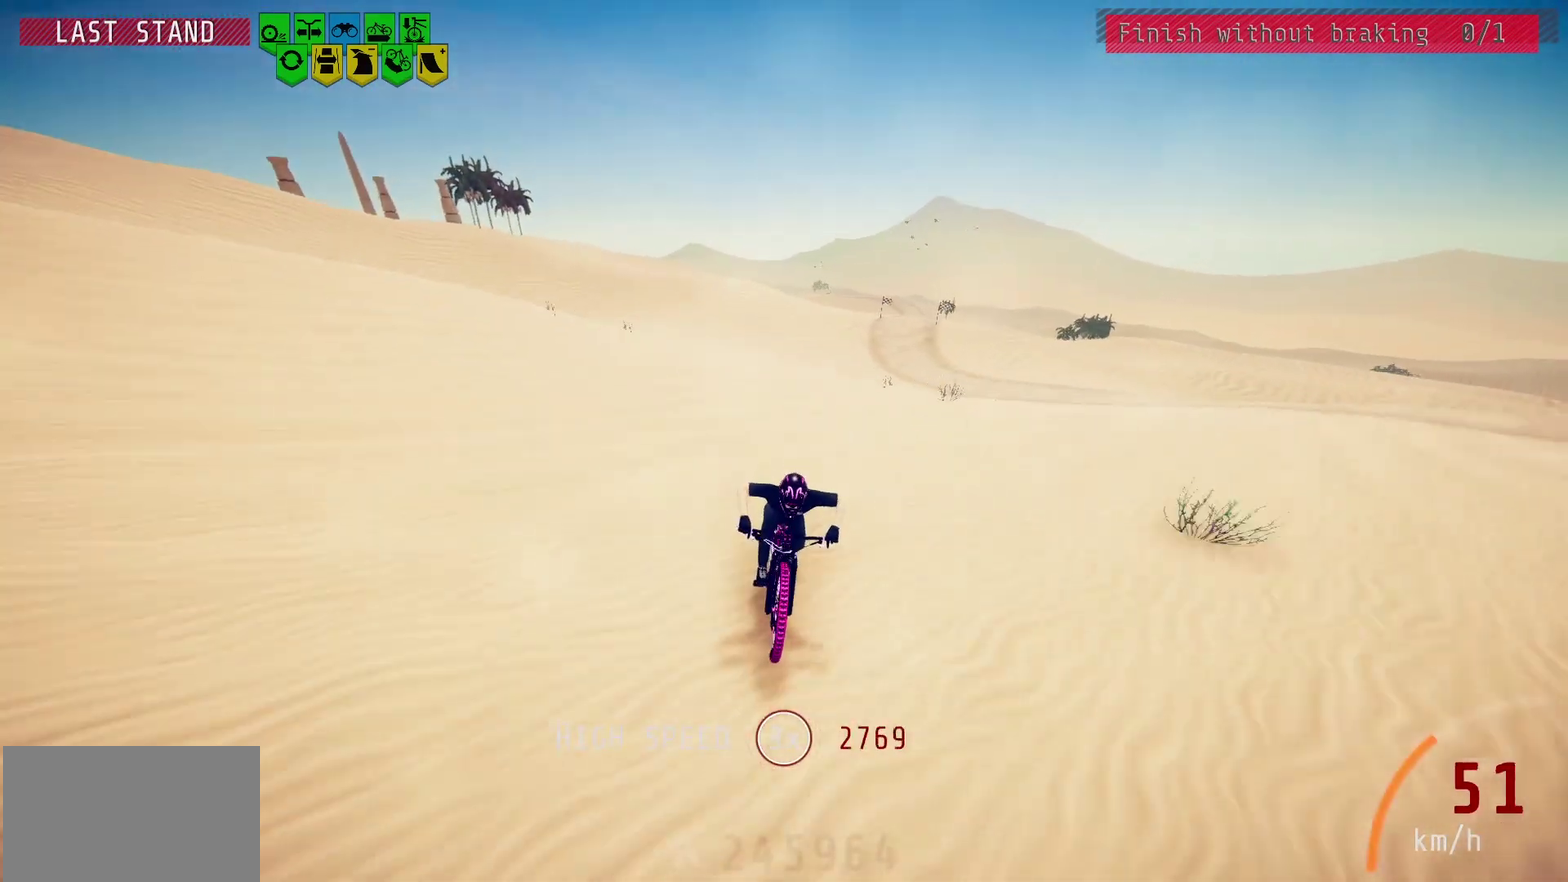
{"dt_ms": 600, "buttons": [], "left_stick": "center", "right_stick": "center", "events": [[83, "right_stick", "down"], [417, "right_stick", "center"]]}
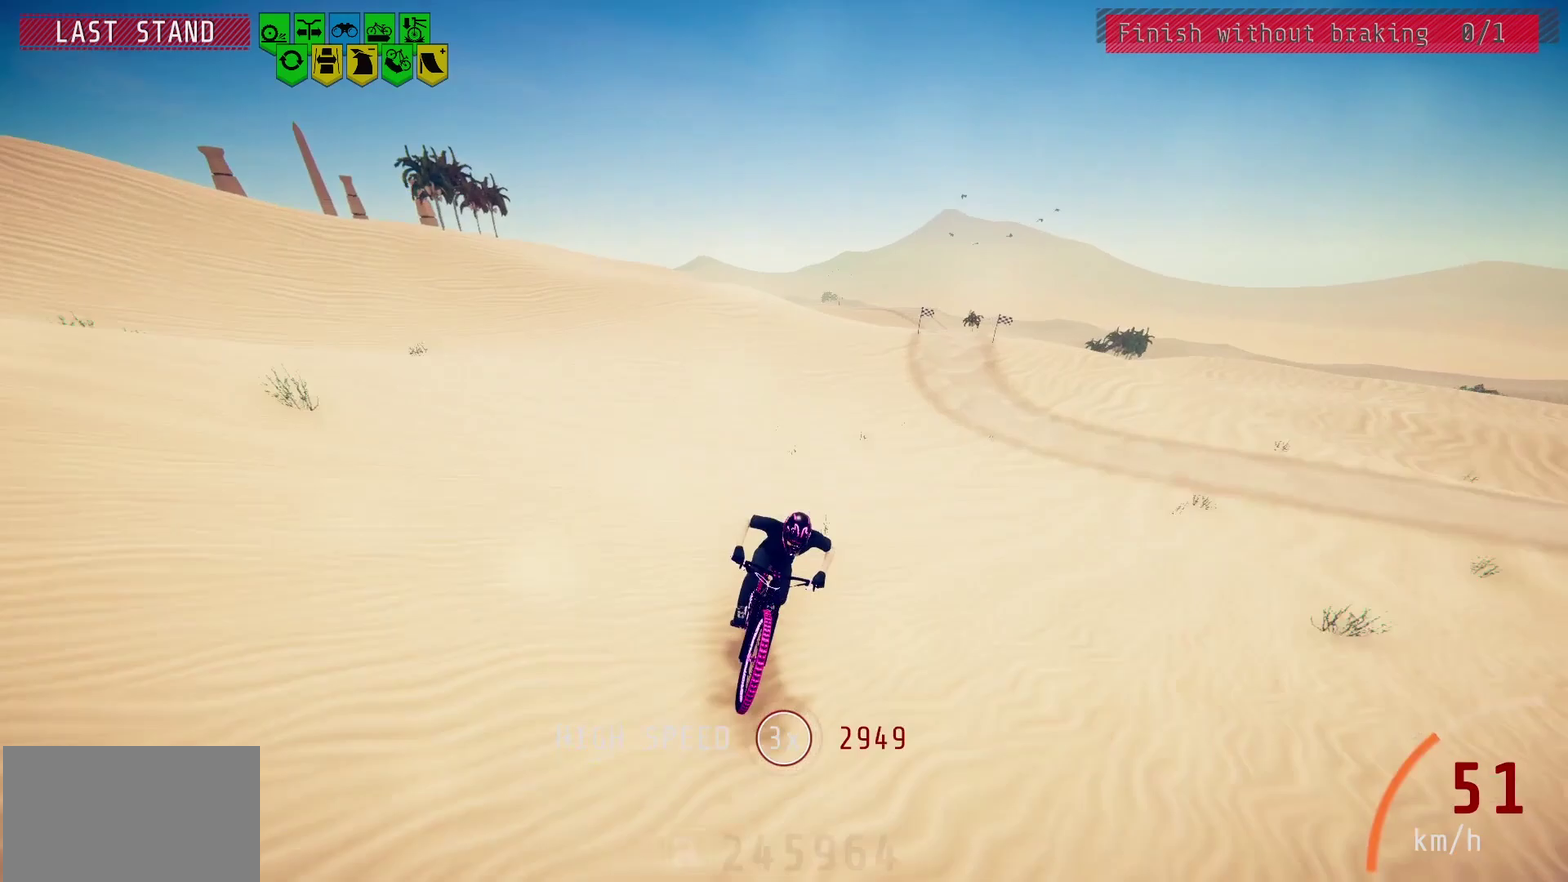
{"dt_ms": 400, "buttons": [], "left_stick": "center", "right_stick": "center", "events": [[267, "left_stick", "right"], [350, "left_stick", "center"]]}
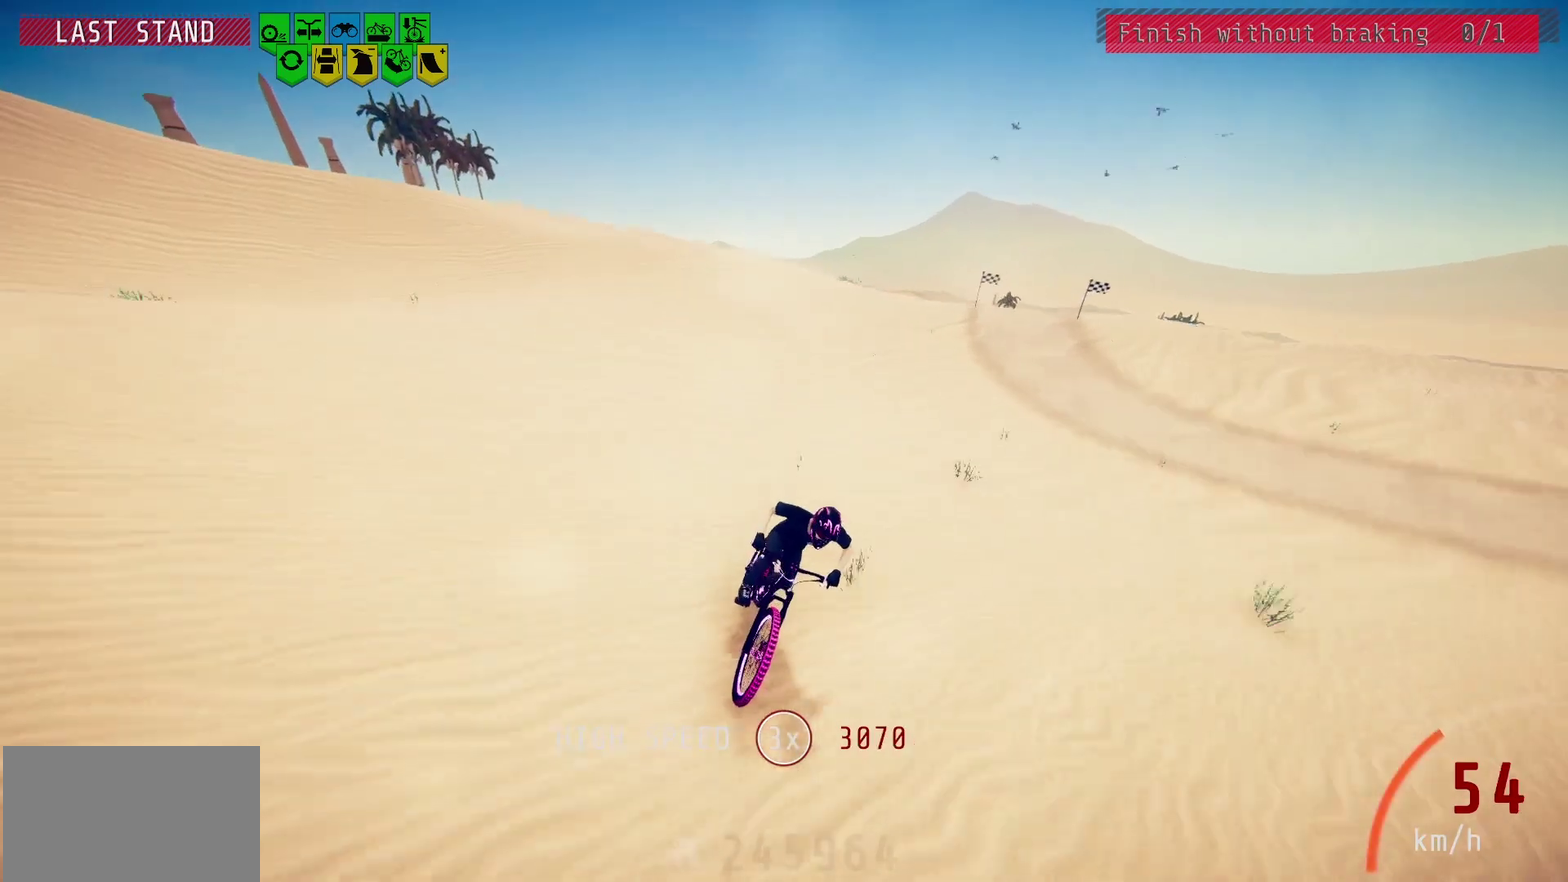
{"dt_ms": 600, "buttons": [], "left_stick": "center", "right_stick": "center", "events": []}